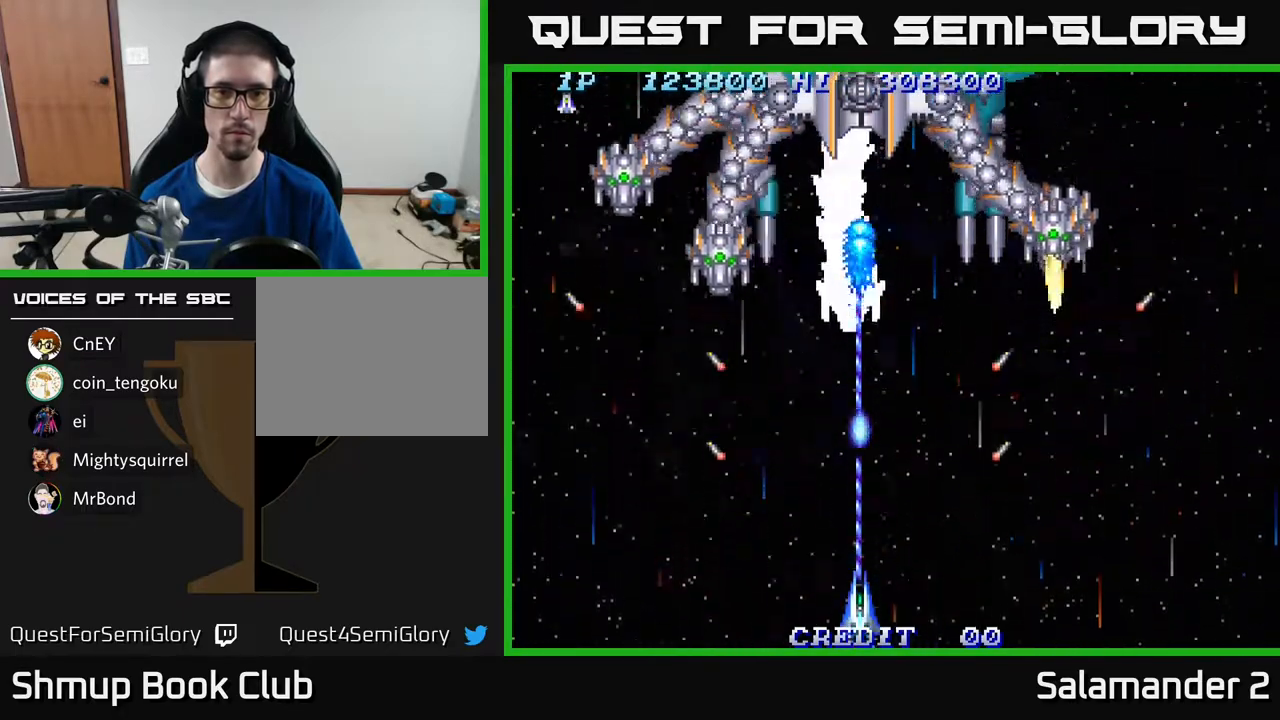
Gameplay with a controller (Xbox layout); each line is a JSON object with the inputs held at the frame after it. "events" lists button and stick changes between this image and that frame as [ms after this image, input, new state], when the widget could be followed in between. Not read: left_stick.
{"buttons": ["A"], "right_stick": "center", "events": []}
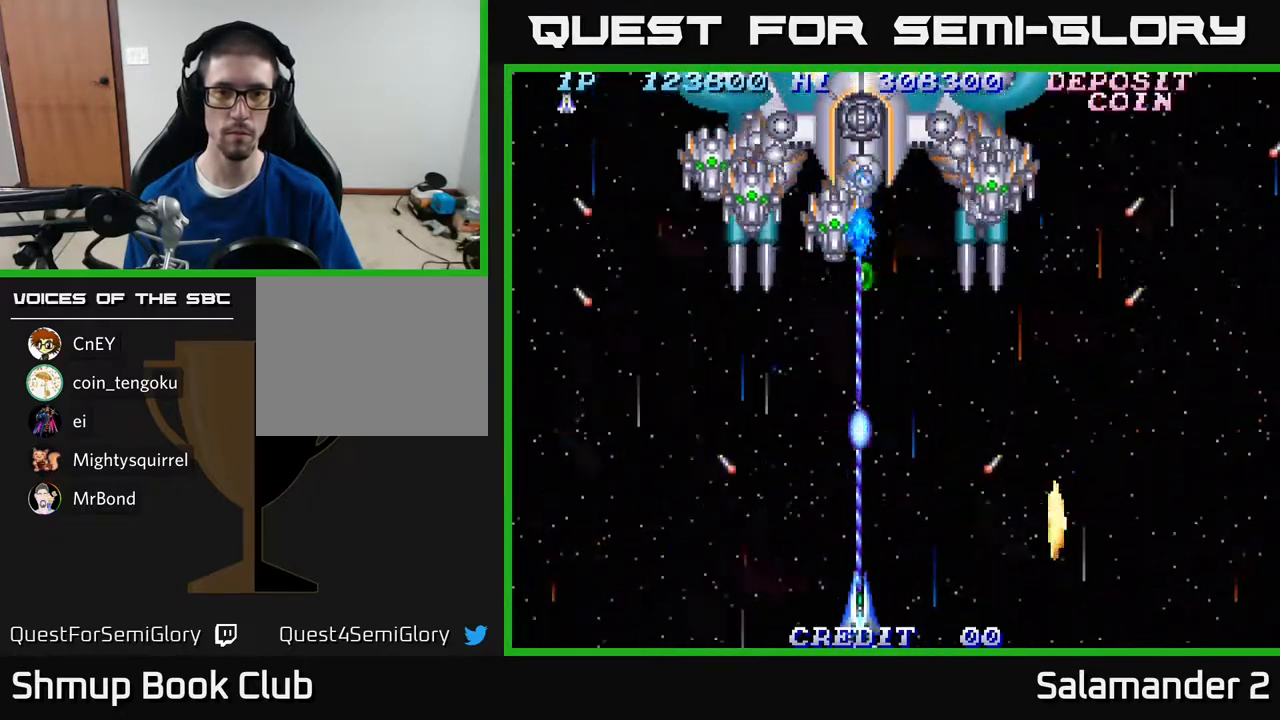
{"buttons": ["A", "DPAD_UP"], "right_stick": "center", "events": [[433, "DPAD_UP", "down"]]}
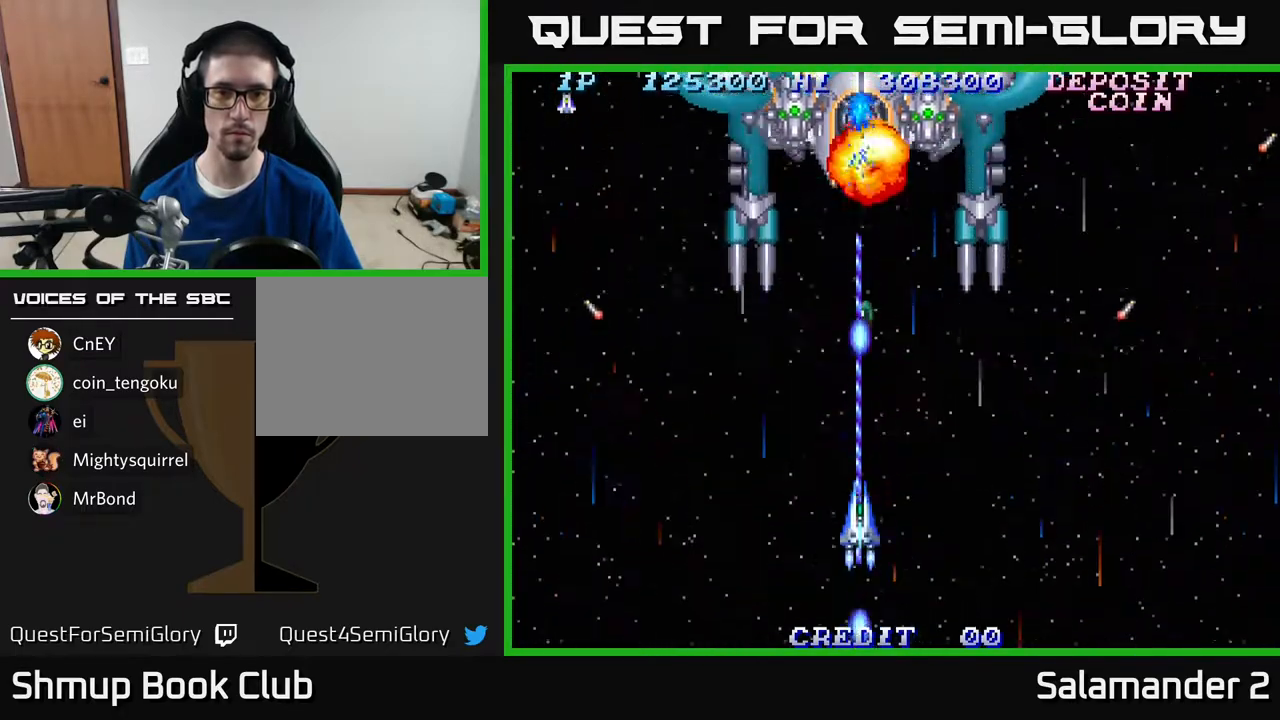
{"buttons": ["A"], "right_stick": "center", "events": [[217, "DPAD_UP", "up"]]}
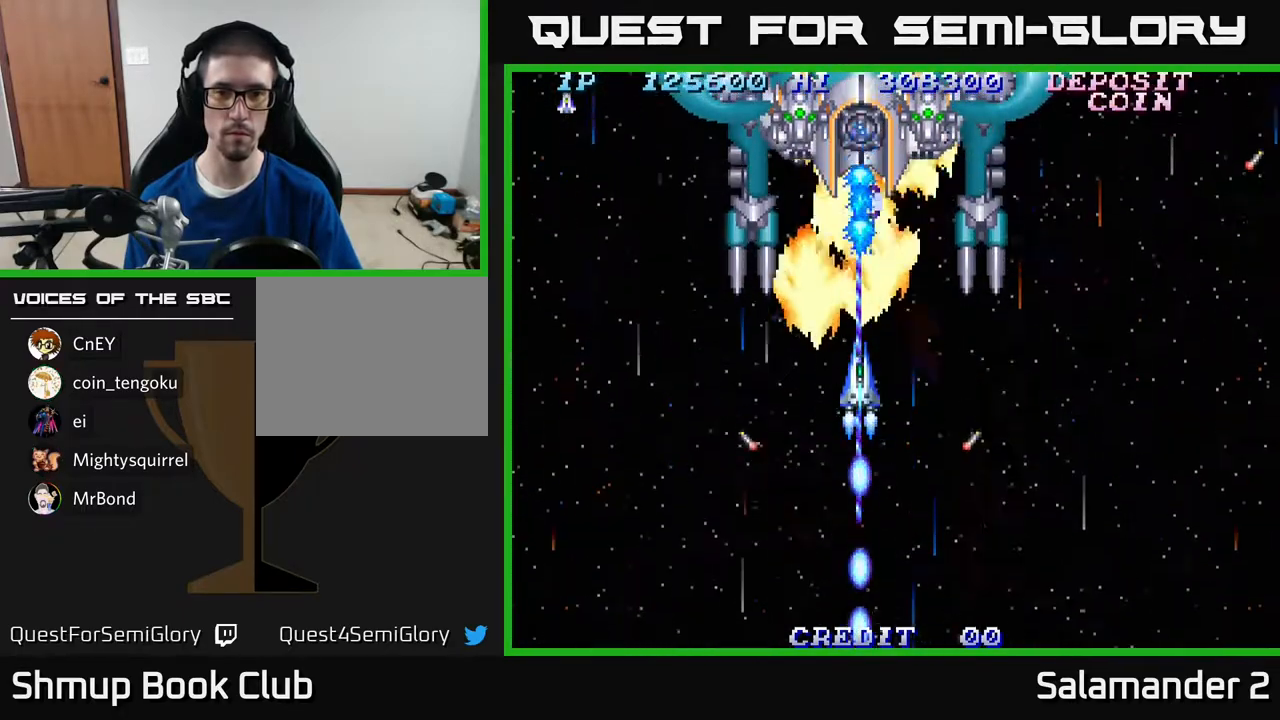
{"buttons": ["A", "DPAD_DOWN", "DPAD_RIGHT"], "right_stick": "center", "events": [[183, "DPAD_DOWN", "down"], [383, "DPAD_RIGHT", "down"]]}
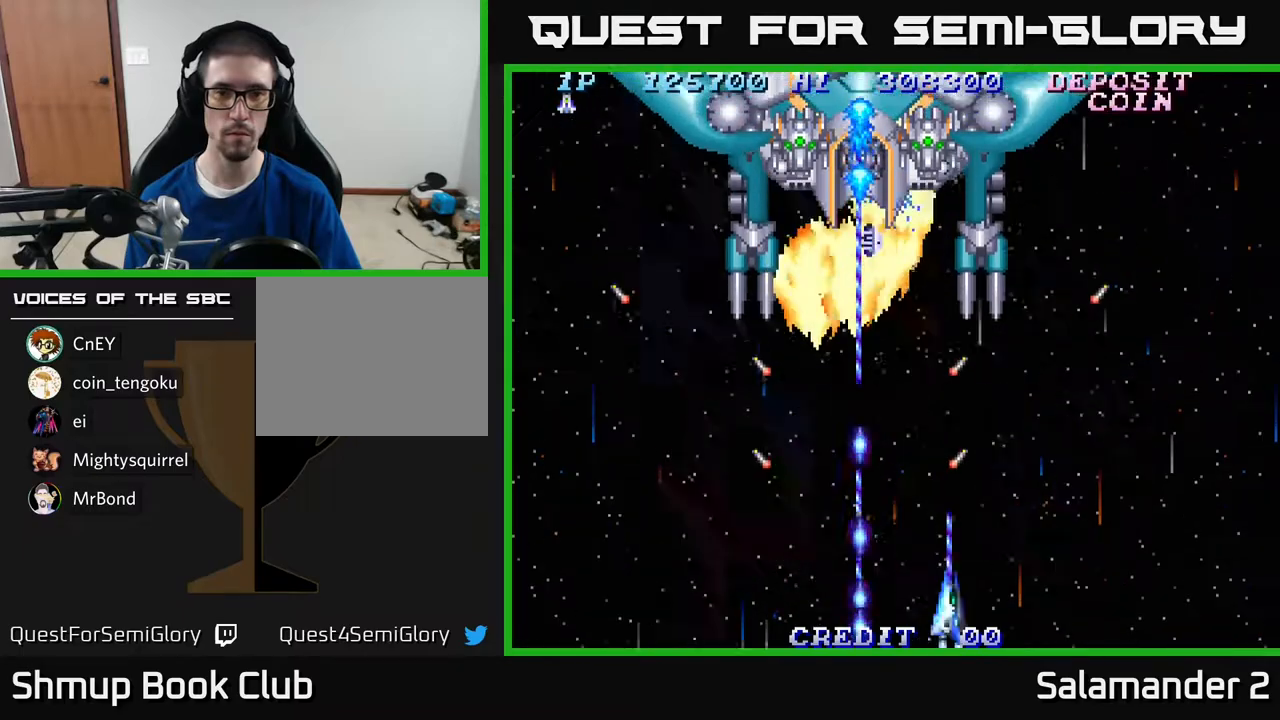
{"buttons": ["A"], "right_stick": "center", "events": [[33, "DPAD_RIGHT", "up"], [67, "DPAD_DOWN", "up"], [300, "DPAD_LEFT", "down"], [367, "DPAD_LEFT", "up"]]}
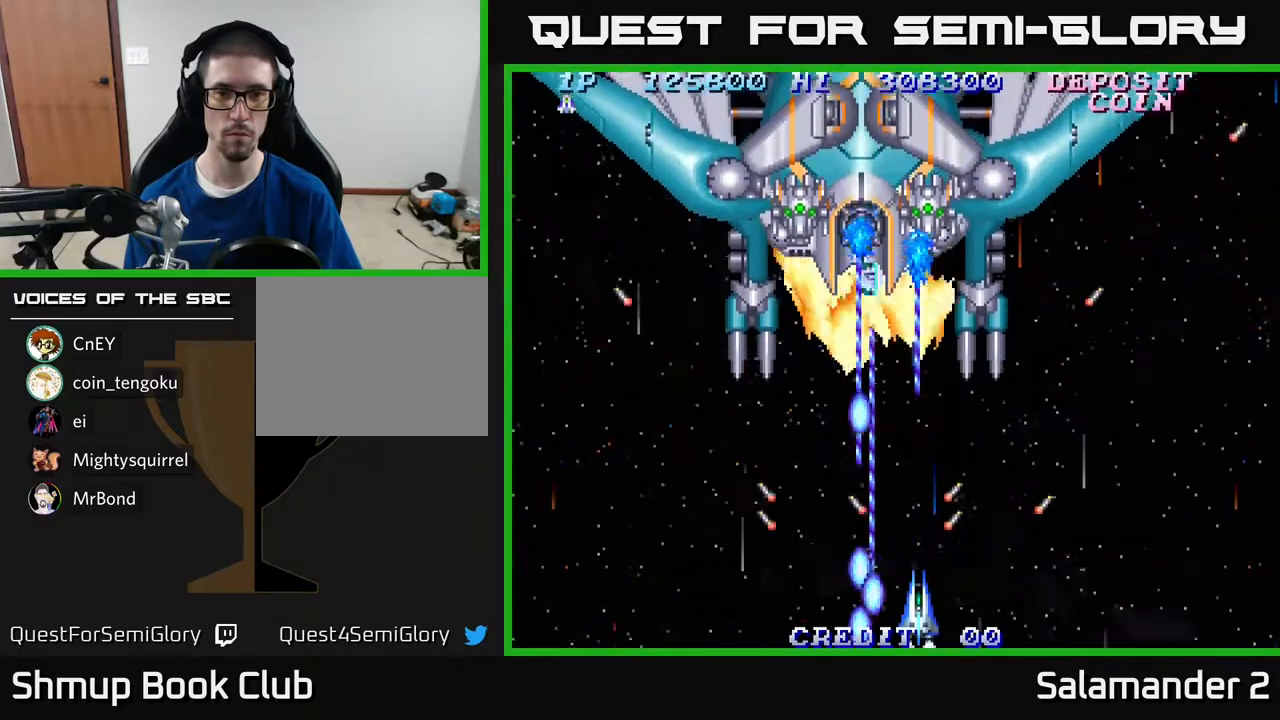
{"buttons": ["A"], "right_stick": "center", "events": [[150, "DPAD_RIGHT", "down"], [200, "DPAD_RIGHT", "up"]]}
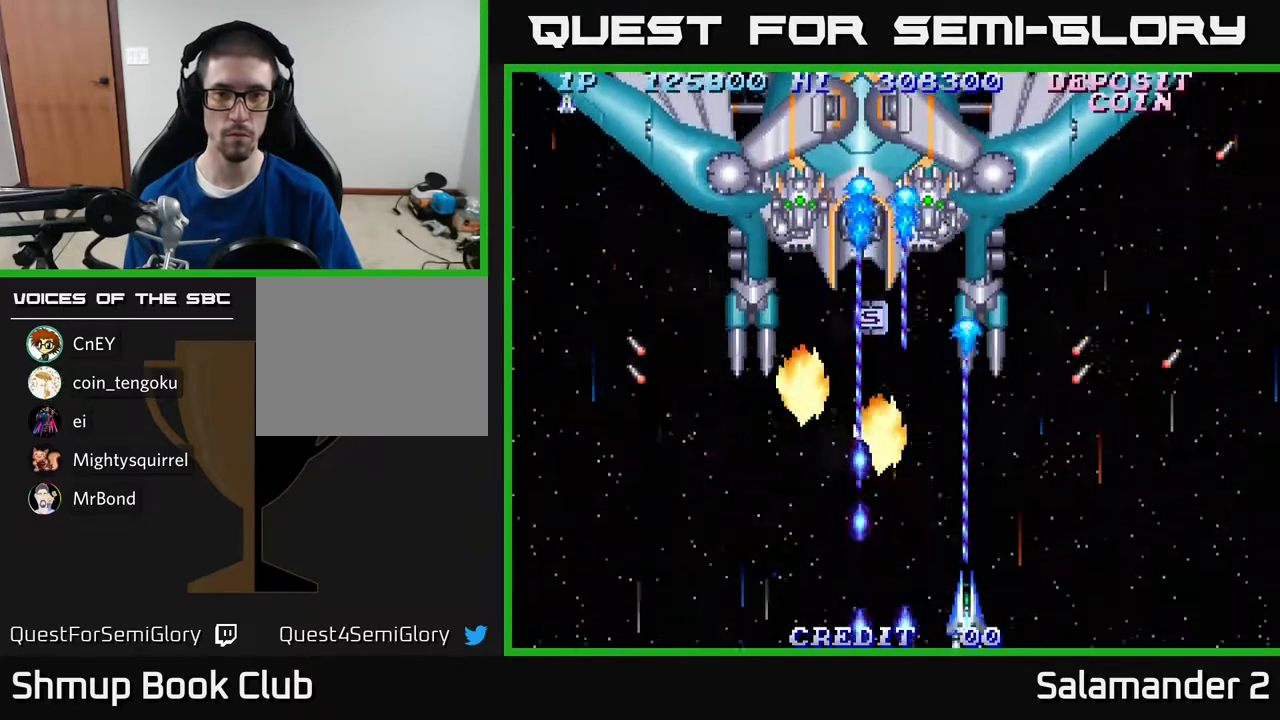
{"buttons": ["A"], "right_stick": "center", "events": [[417, "DPAD_LEFT", "down"], [450, "DPAD_LEFT", "up"]]}
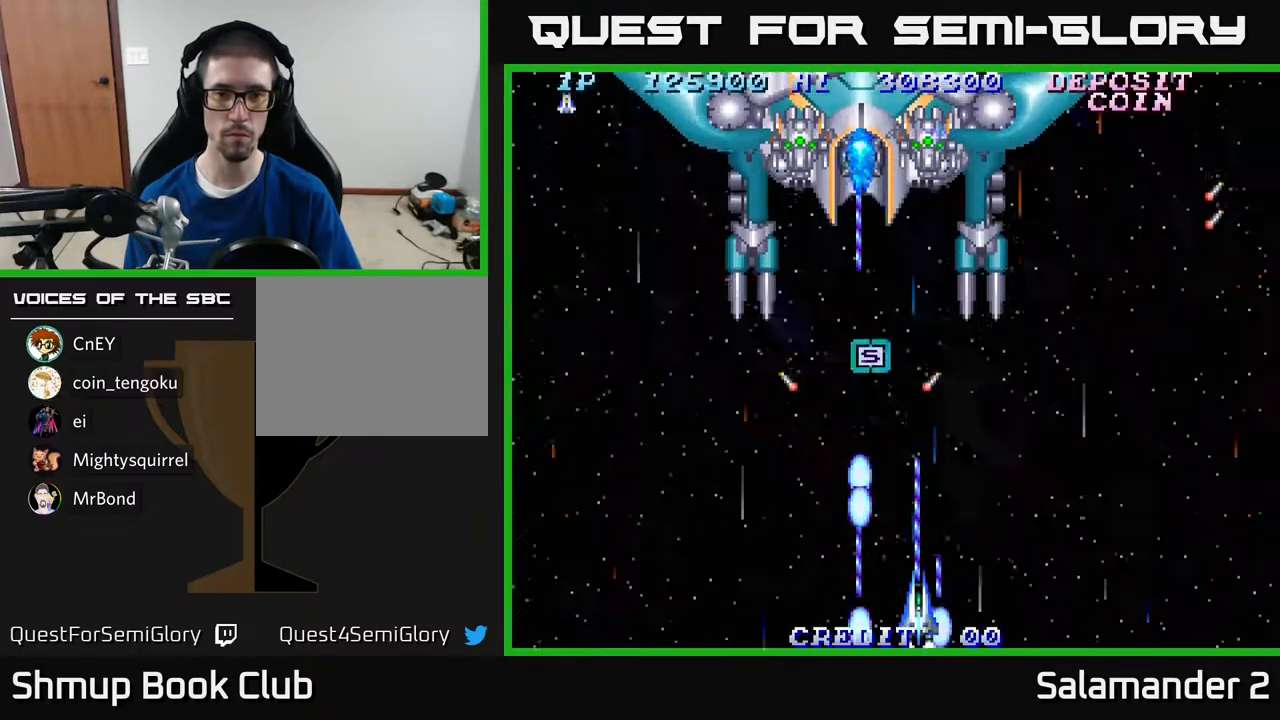
{"buttons": ["A", "DPAD_UP"], "right_stick": "center", "events": [[250, "DPAD_LEFT", "down"], [333, "DPAD_UP", "down"], [367, "DPAD_LEFT", "up"]]}
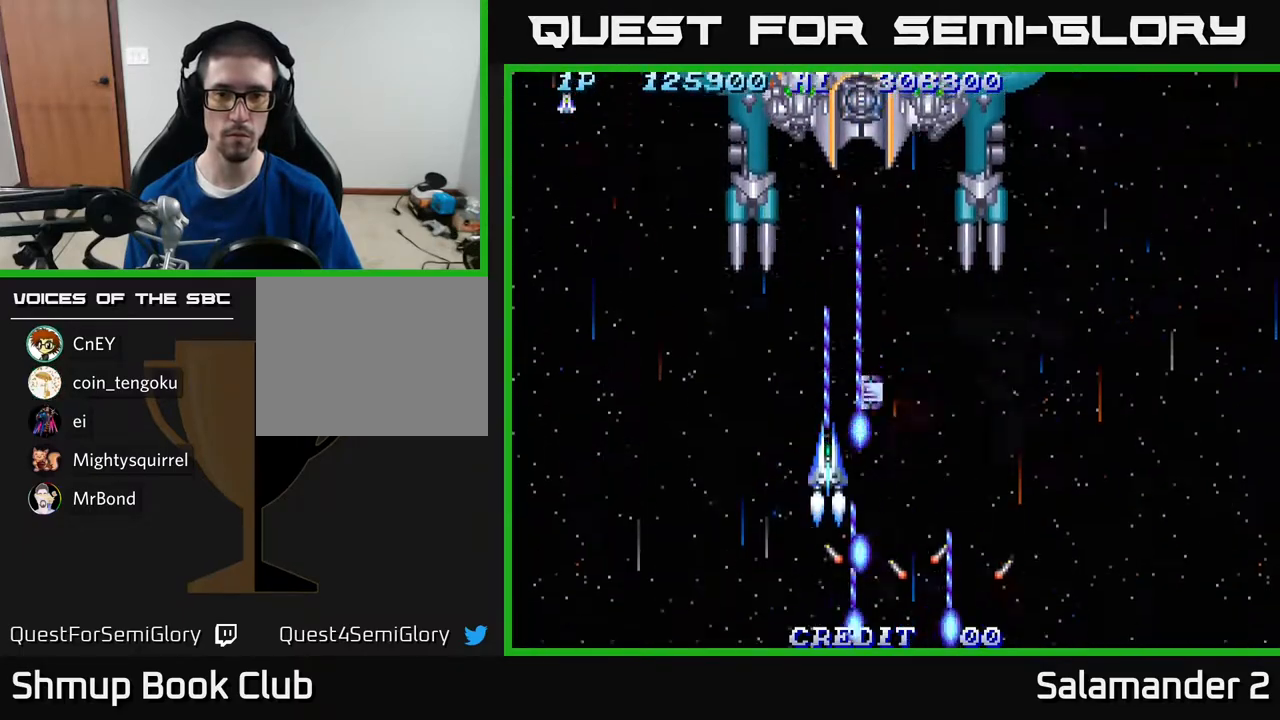
{"buttons": ["A", "DPAD_DOWN"], "right_stick": "center", "events": [[83, "DPAD_RIGHT", "down"], [83, "DPAD_UP", "up"], [217, "DPAD_RIGHT", "up"], [450, "DPAD_DOWN", "down"]]}
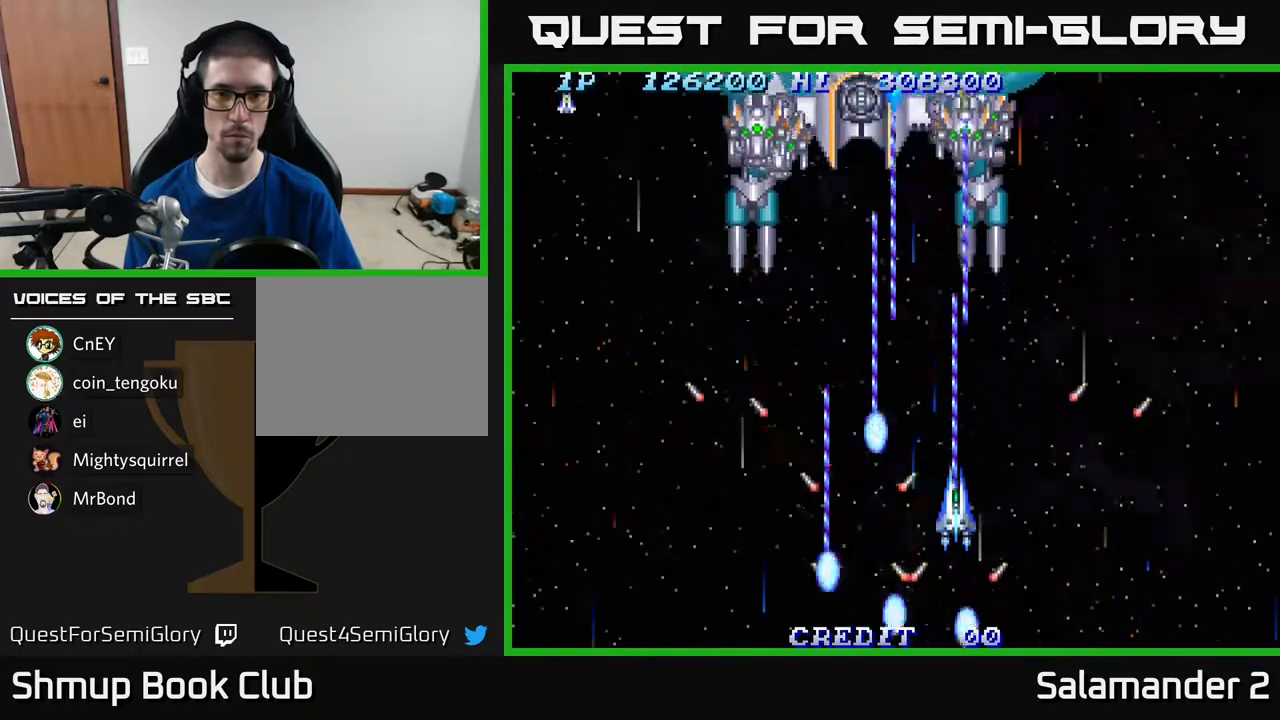
{"buttons": ["A", "DPAD_RIGHT"], "right_stick": "center", "events": [[150, "DPAD_DOWN", "up"], [183, "DPAD_LEFT", "down"], [250, "DPAD_DOWN", "down"], [267, "DPAD_LEFT", "up"], [300, "DPAD_RIGHT", "down"], [383, "DPAD_DOWN", "up"]]}
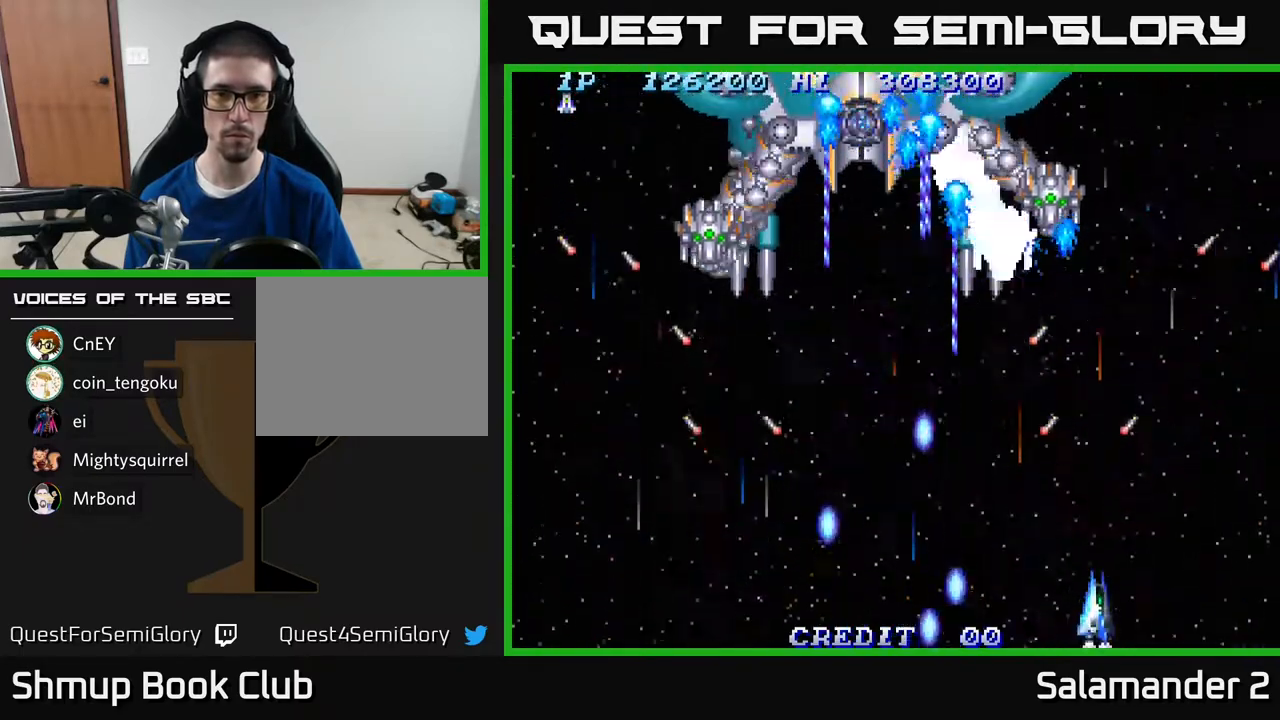
{"buttons": ["A", "DPAD_DOWN"], "right_stick": "center", "events": [[67, "DPAD_RIGHT", "up"], [67, "DPAD_UP", "down"], [150, "DPAD_LEFT", "down"], [167, "DPAD_UP", "up"], [233, "DPAD_DOWN", "down"], [233, "DPAD_LEFT", "up"]]}
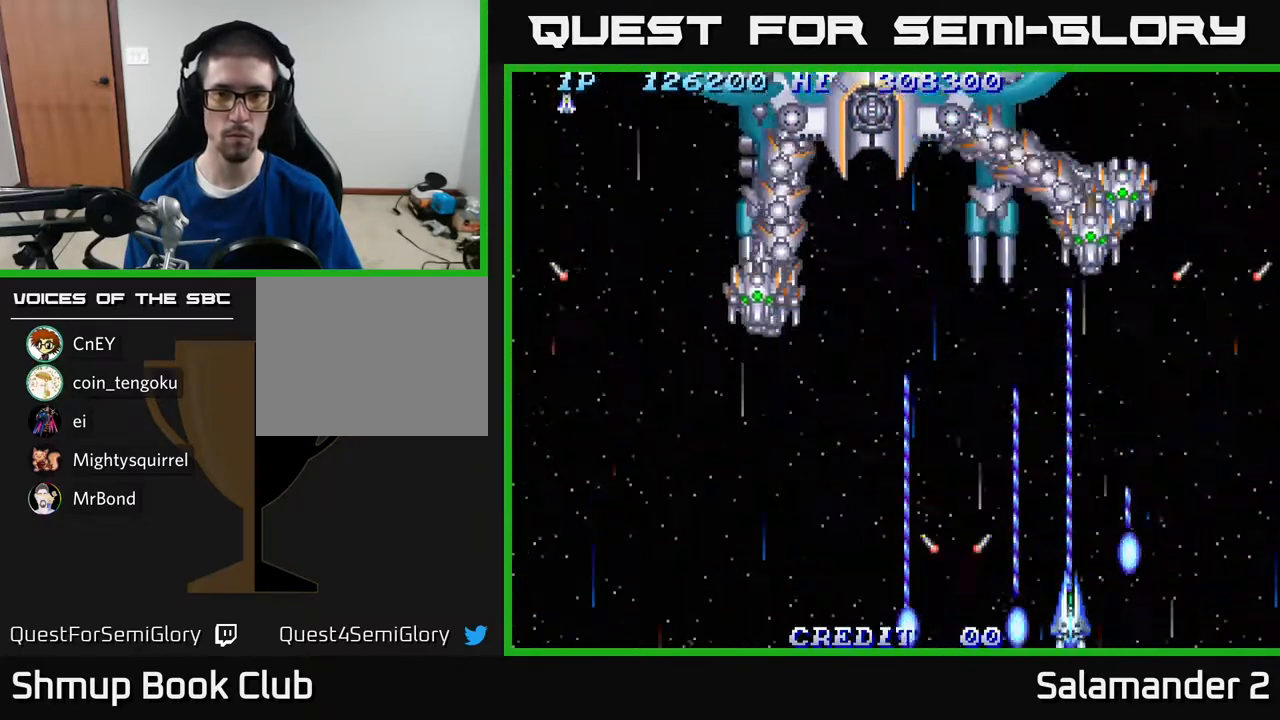
{"buttons": ["A", "DPAD_LEFT"], "right_stick": "center", "events": [[300, "DPAD_DOWN", "up"], [483, "DPAD_LEFT", "down"]]}
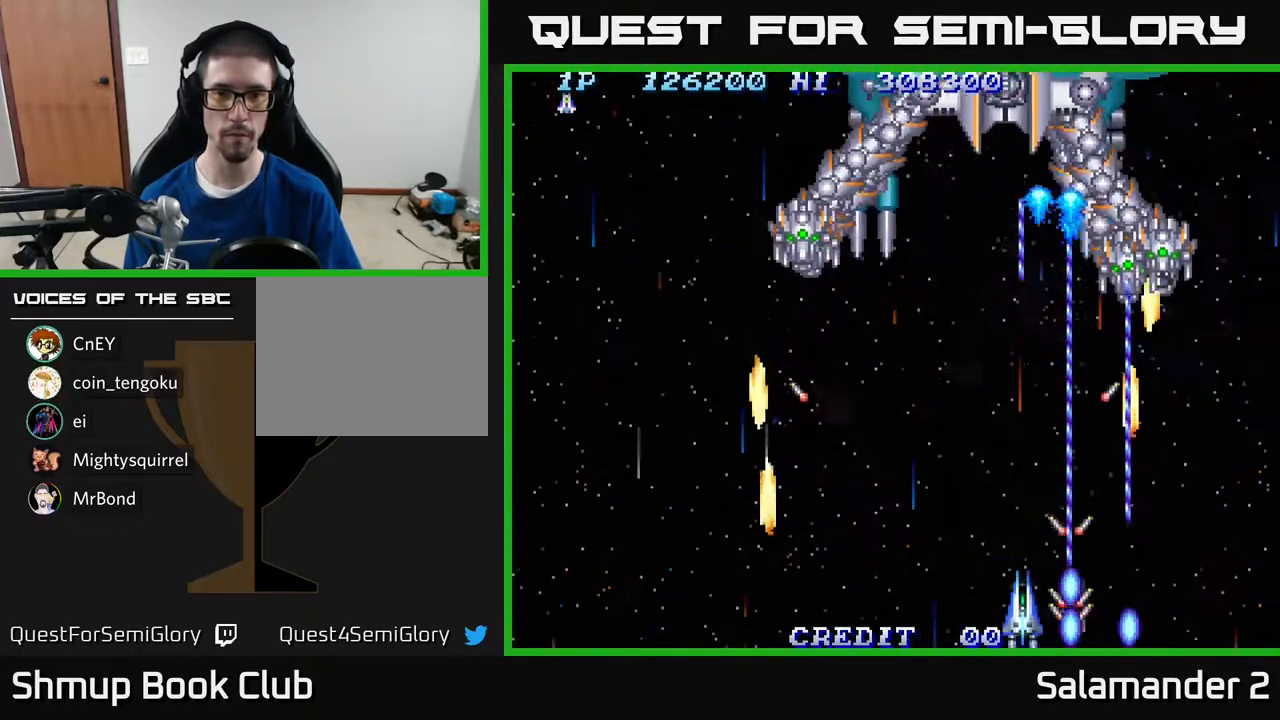
{"buttons": ["A"], "right_stick": "center", "events": [[117, "DPAD_LEFT", "up"], [183, "DPAD_UP", "down"], [283, "DPAD_UP", "up"]]}
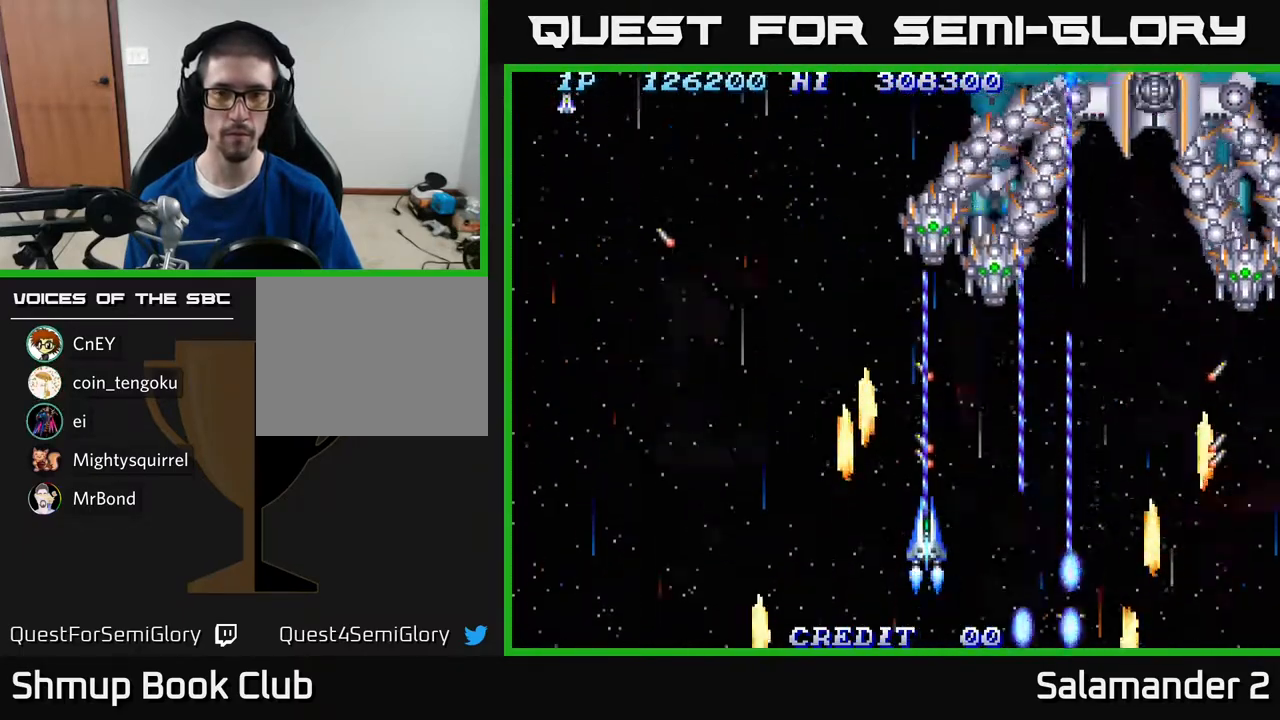
{"buttons": ["A"], "right_stick": "center", "events": [[50, "DPAD_RIGHT", "down"], [117, "DPAD_DOWN", "down"], [133, "DPAD_RIGHT", "up"], [300, "DPAD_DOWN", "up"]]}
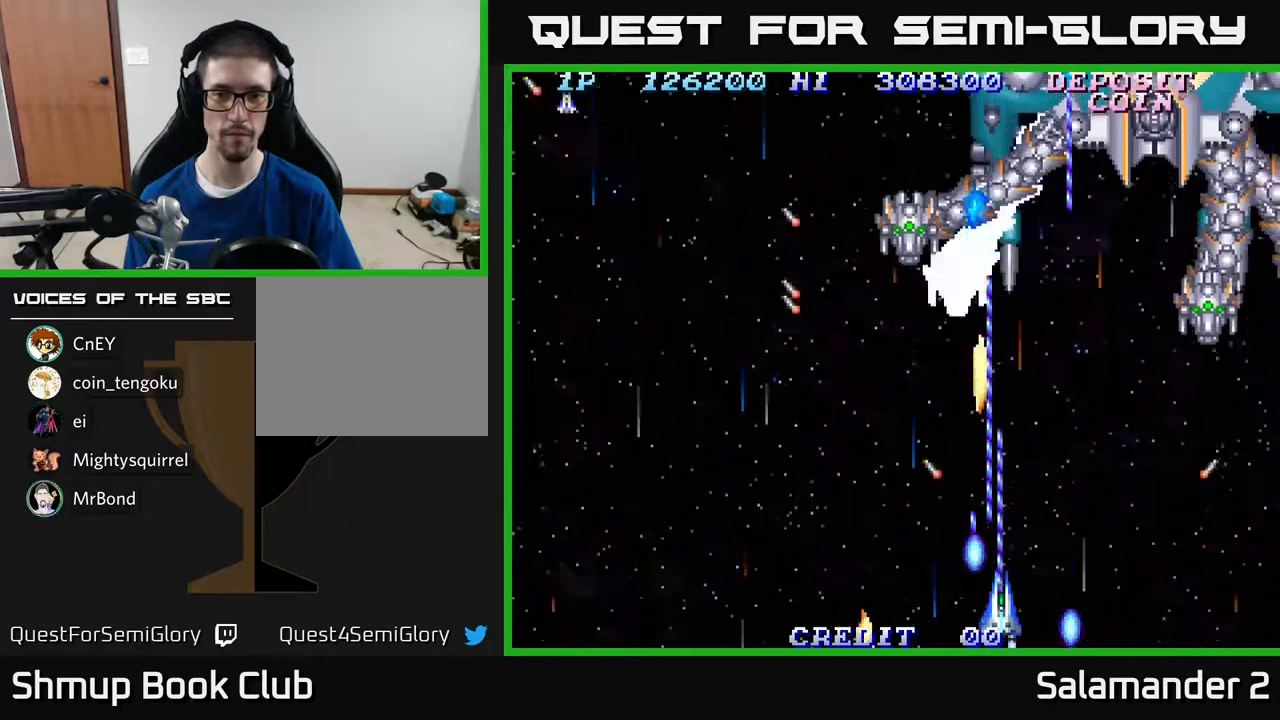
{"buttons": ["A"], "right_stick": "center", "events": [[250, "DPAD_RIGHT", "down"], [367, "DPAD_RIGHT", "up"]]}
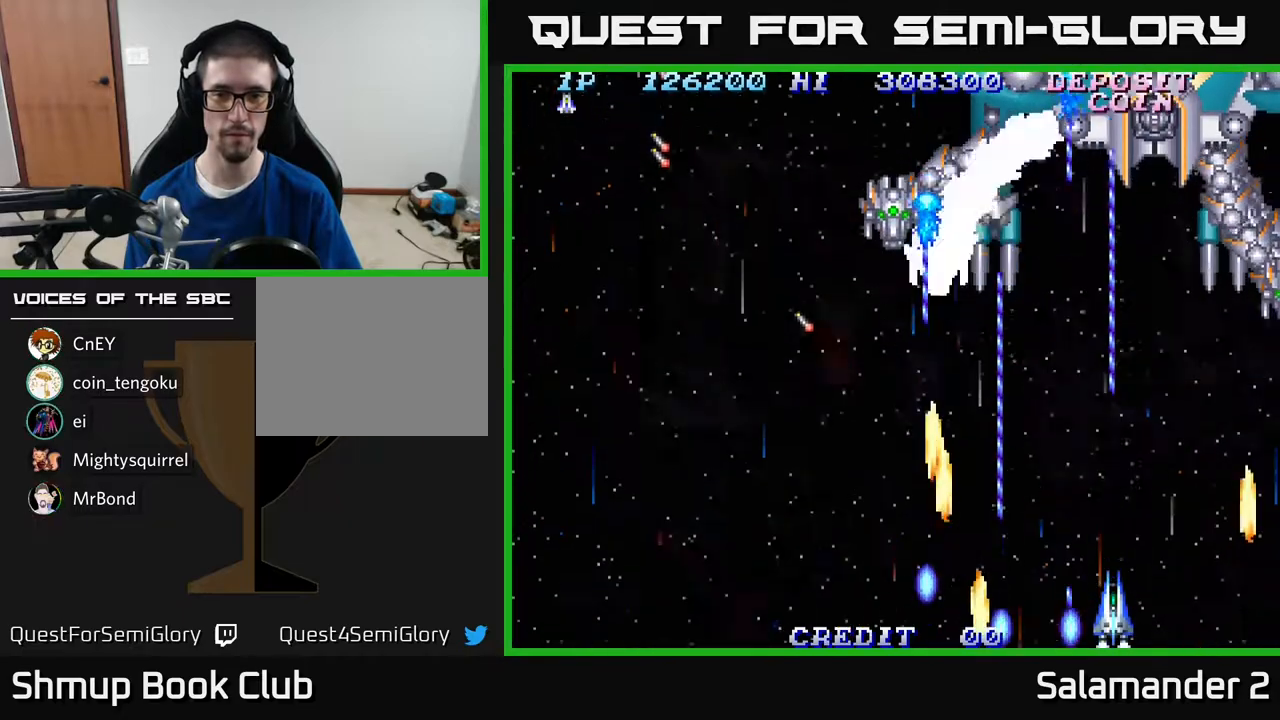
{"buttons": ["A"], "right_stick": "center", "events": []}
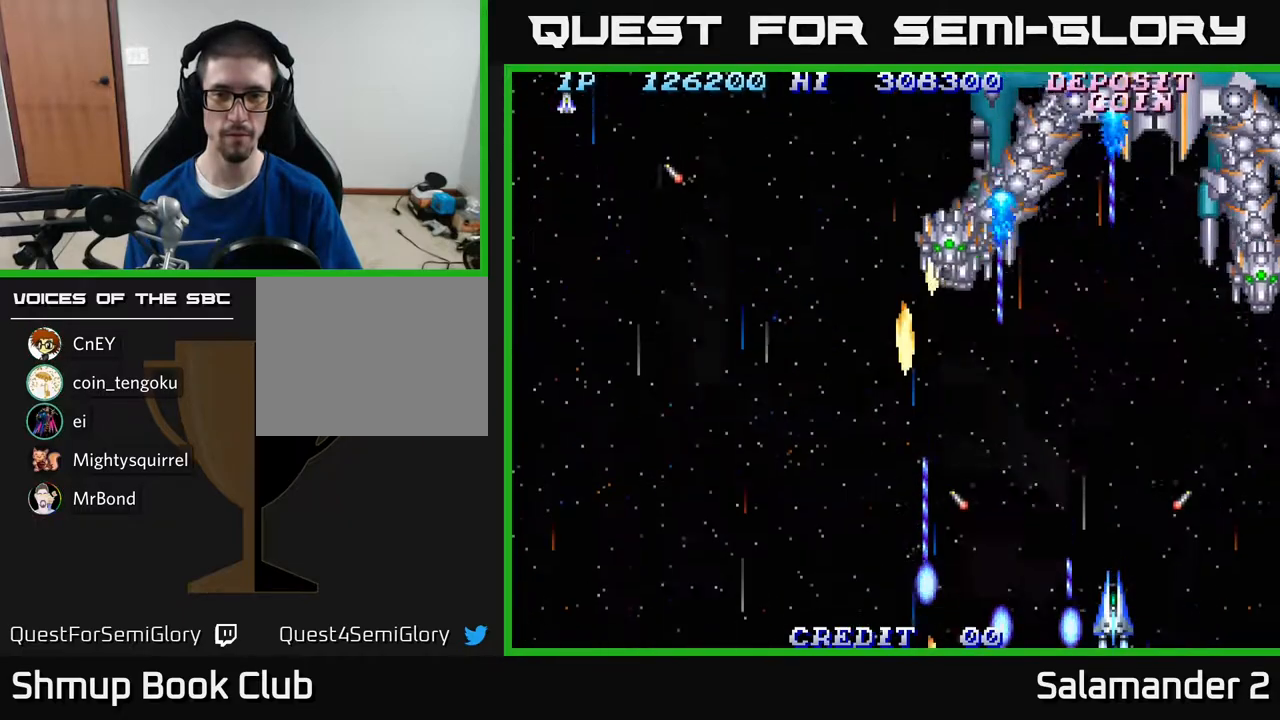
{"buttons": ["A"], "right_stick": "center", "events": []}
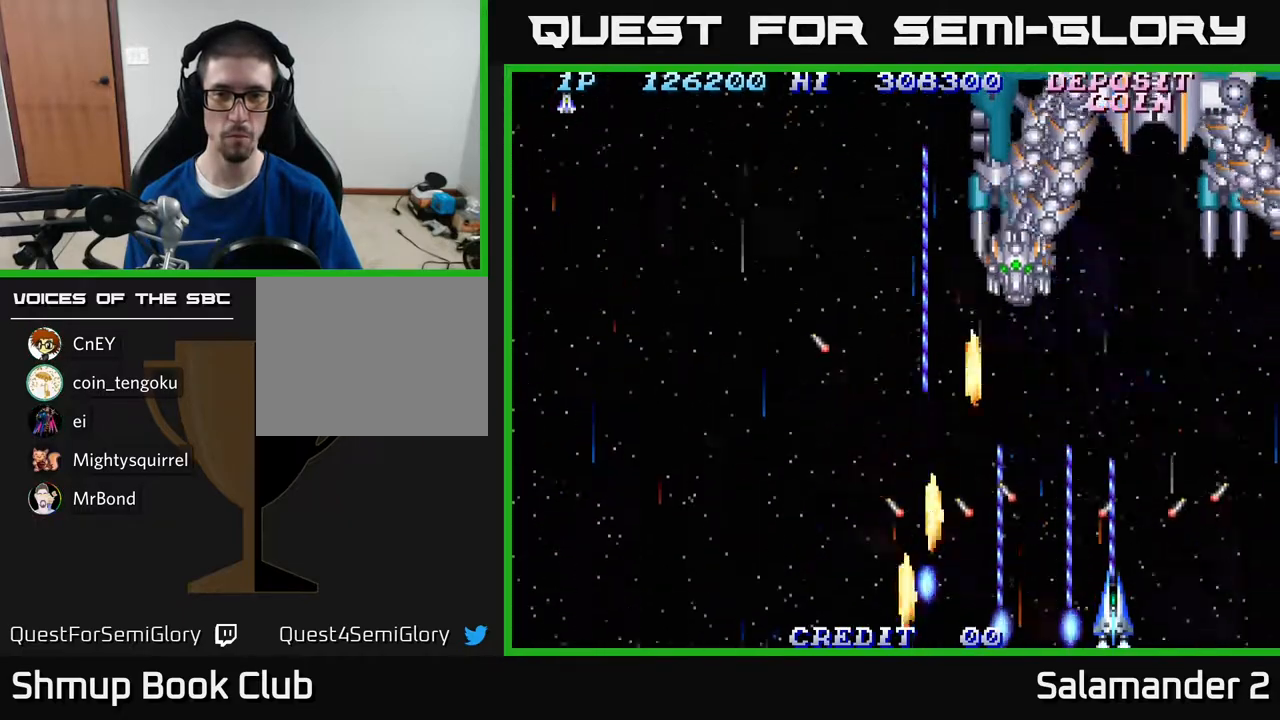
{"buttons": ["A"], "right_stick": "center", "events": []}
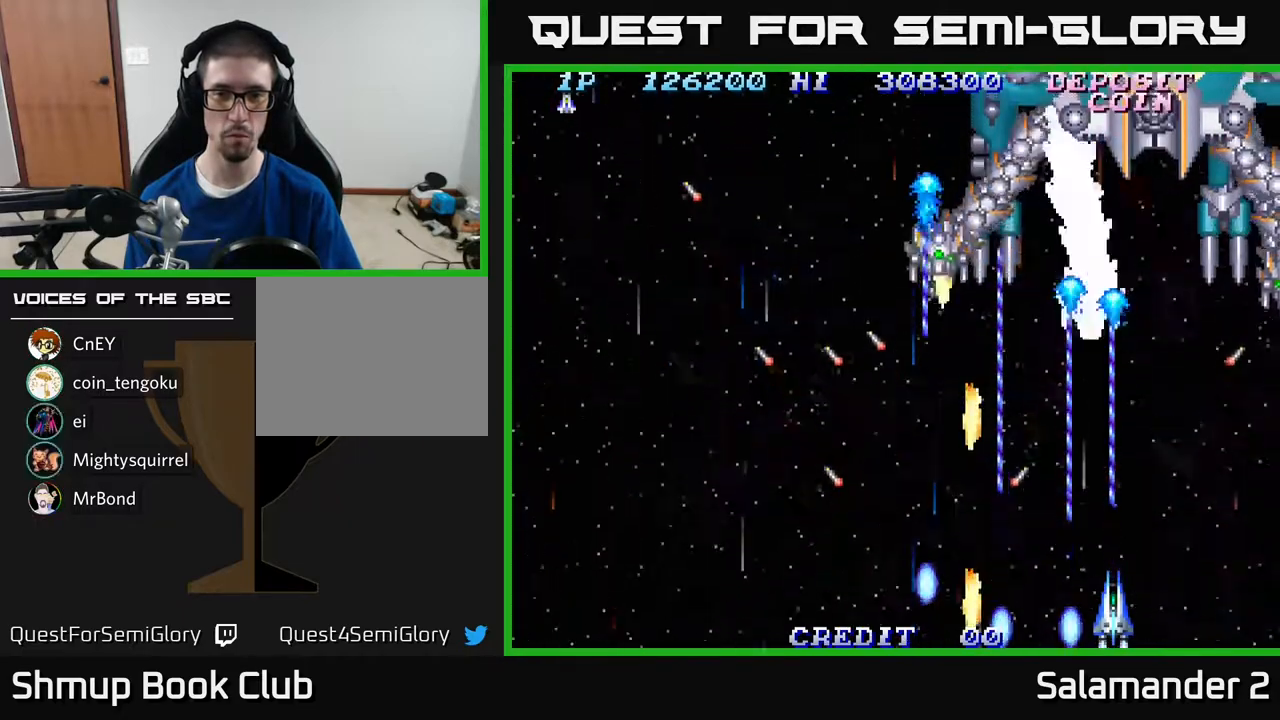
{"buttons": ["A"], "right_stick": "center", "events": []}
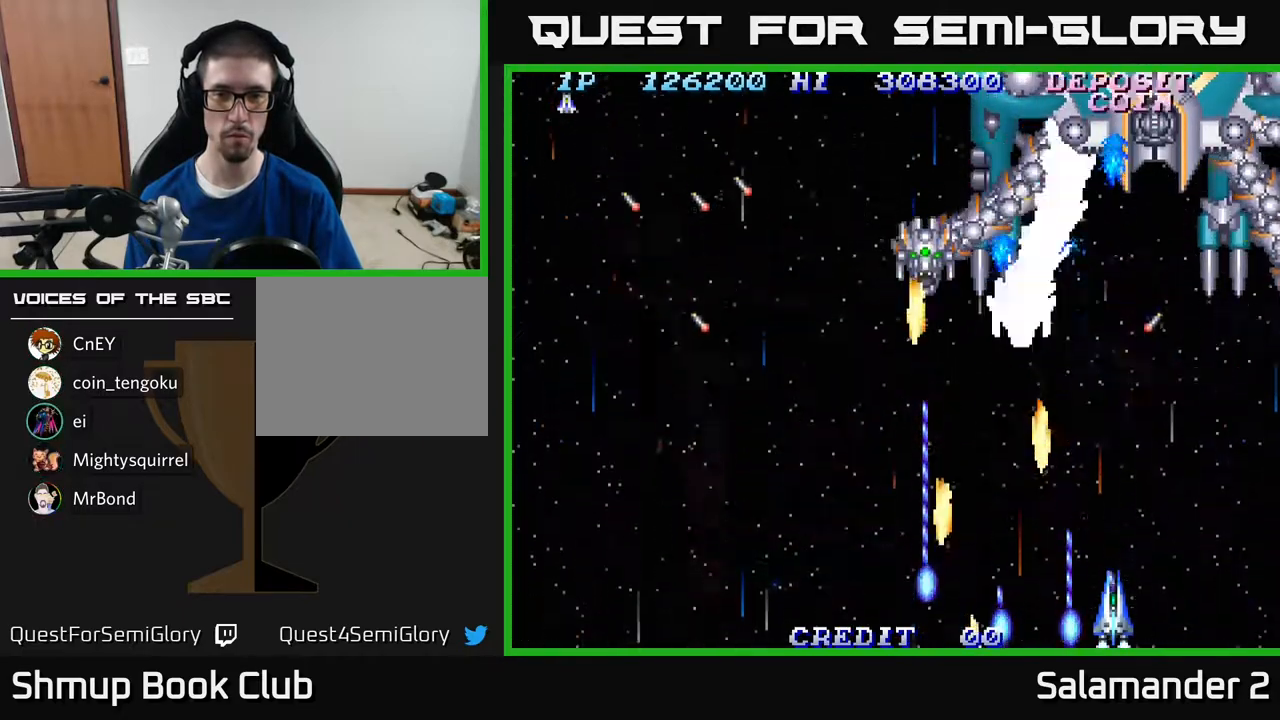
{"buttons": ["A"], "right_stick": "center", "events": []}
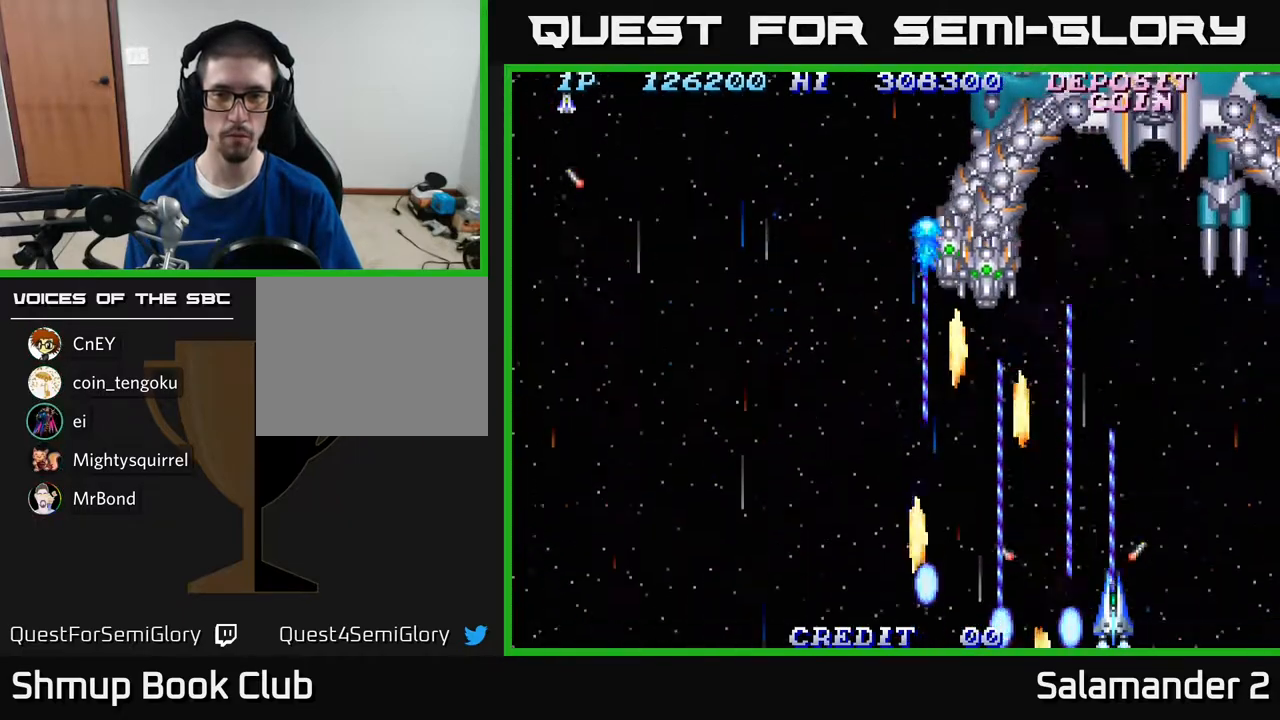
{"buttons": ["A"], "right_stick": "center", "events": []}
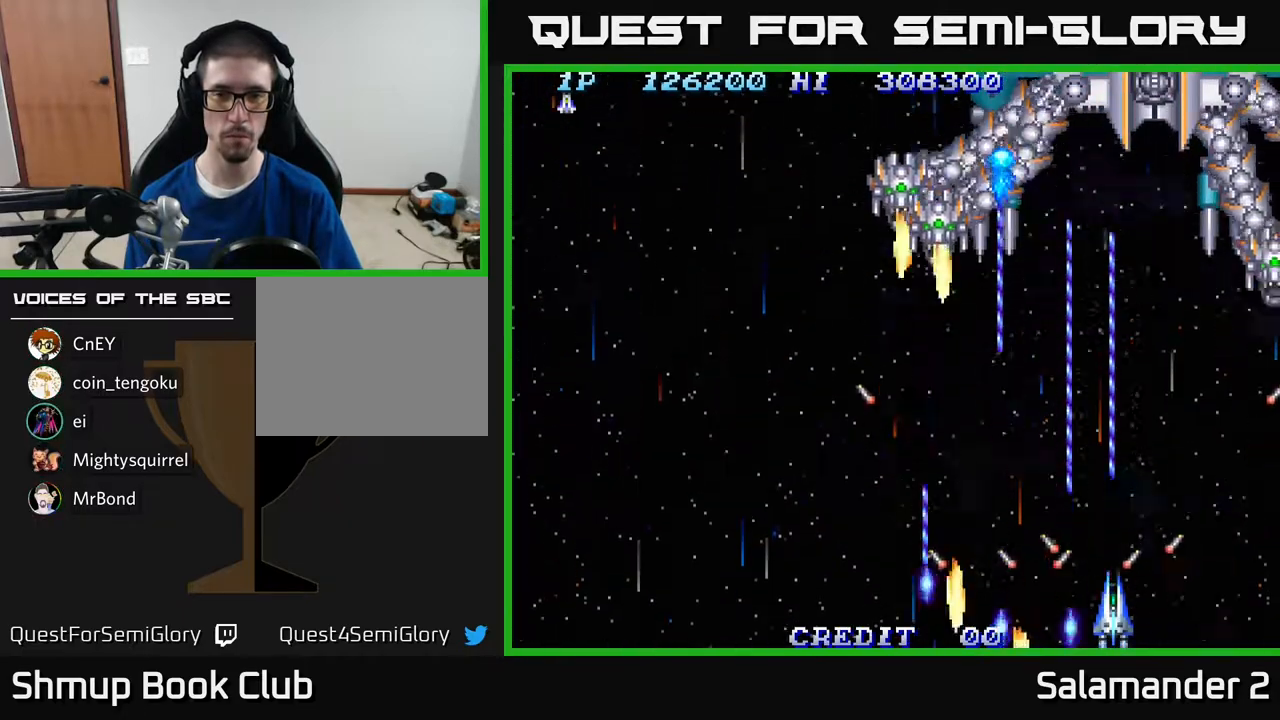
{"buttons": ["A"], "right_stick": "center", "events": []}
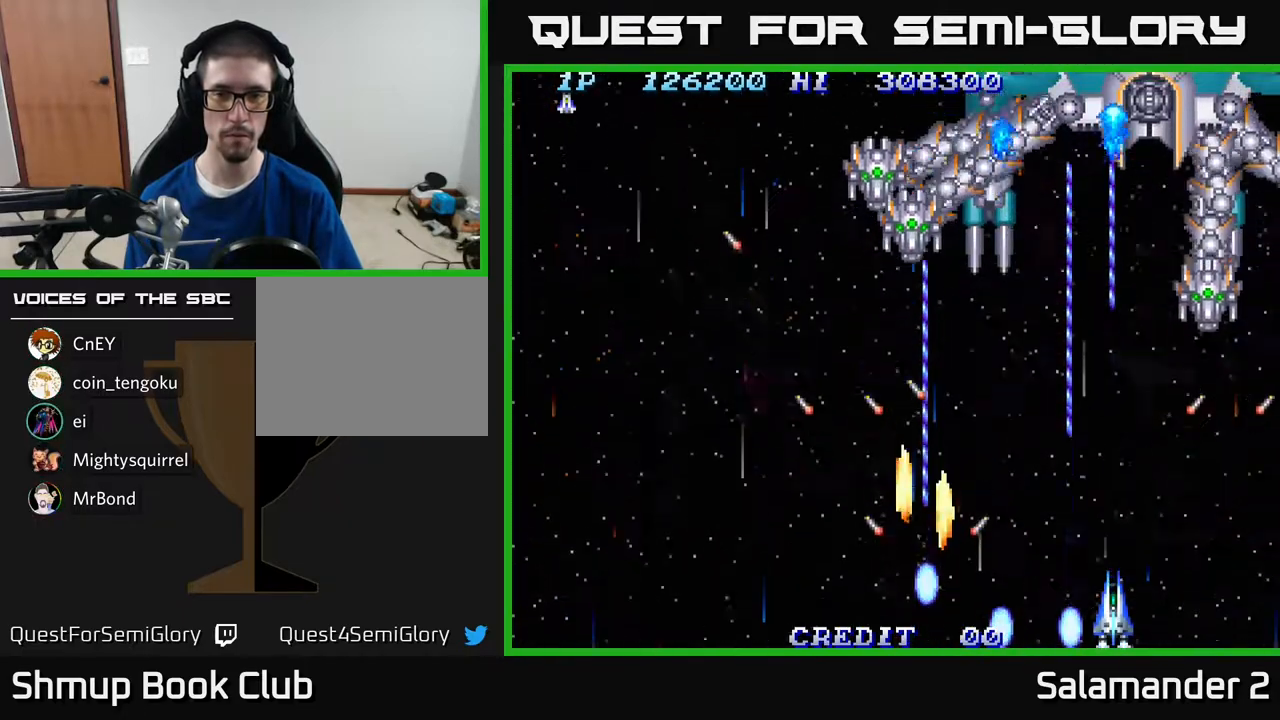
{"buttons": ["A"], "right_stick": "center", "events": []}
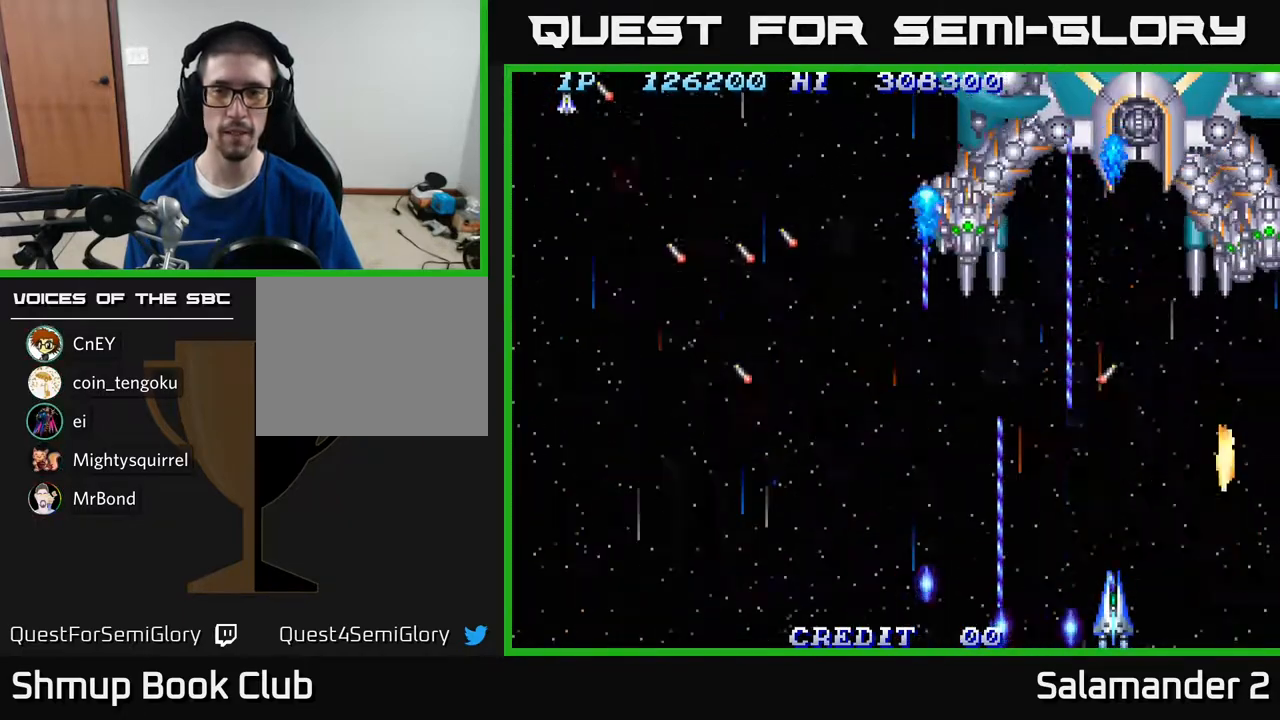
{"buttons": ["A", "DPAD_LEFT"], "right_stick": "center", "events": [[383, "DPAD_LEFT", "down"]]}
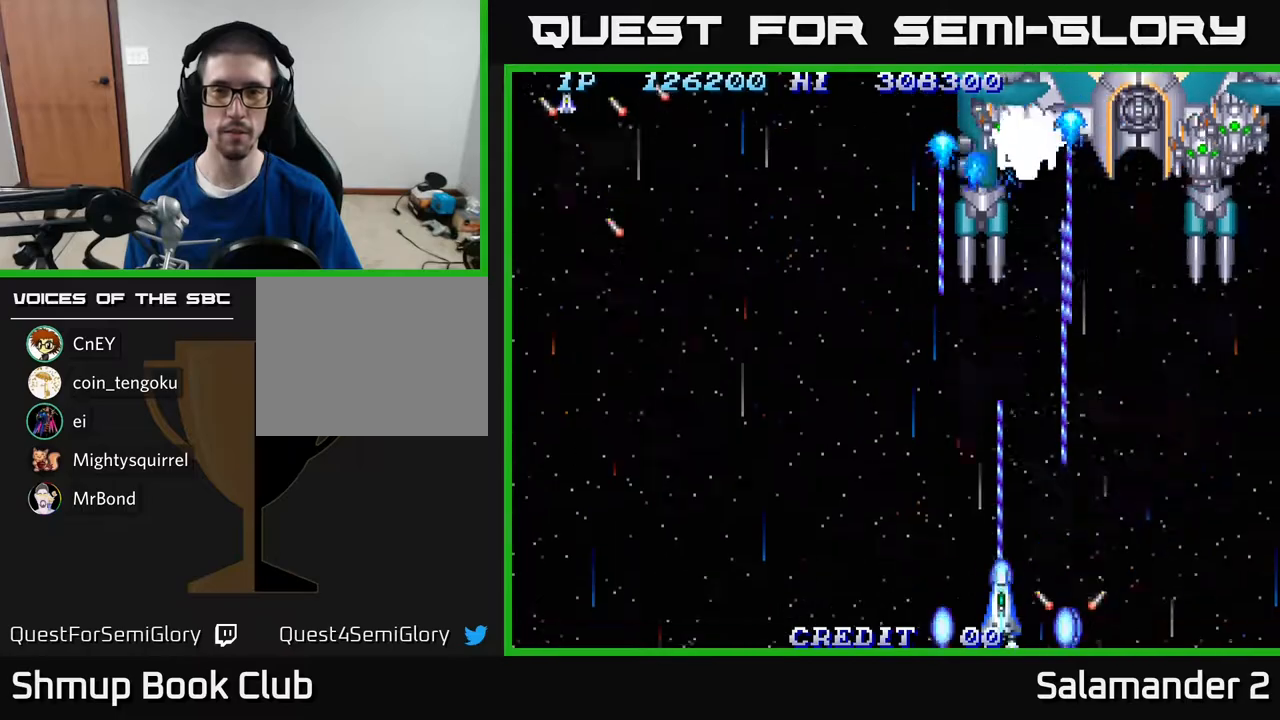
{"buttons": ["A", "DPAD_DOWN"], "right_stick": "center", "events": [[17, "DPAD_DOWN", "down"], [17, "DPAD_LEFT", "up"], [233, "DPAD_DOWN", "up"], [233, "DPAD_RIGHT", "down"], [300, "DPAD_DOWN", "down"], [317, "DPAD_RIGHT", "up"]]}
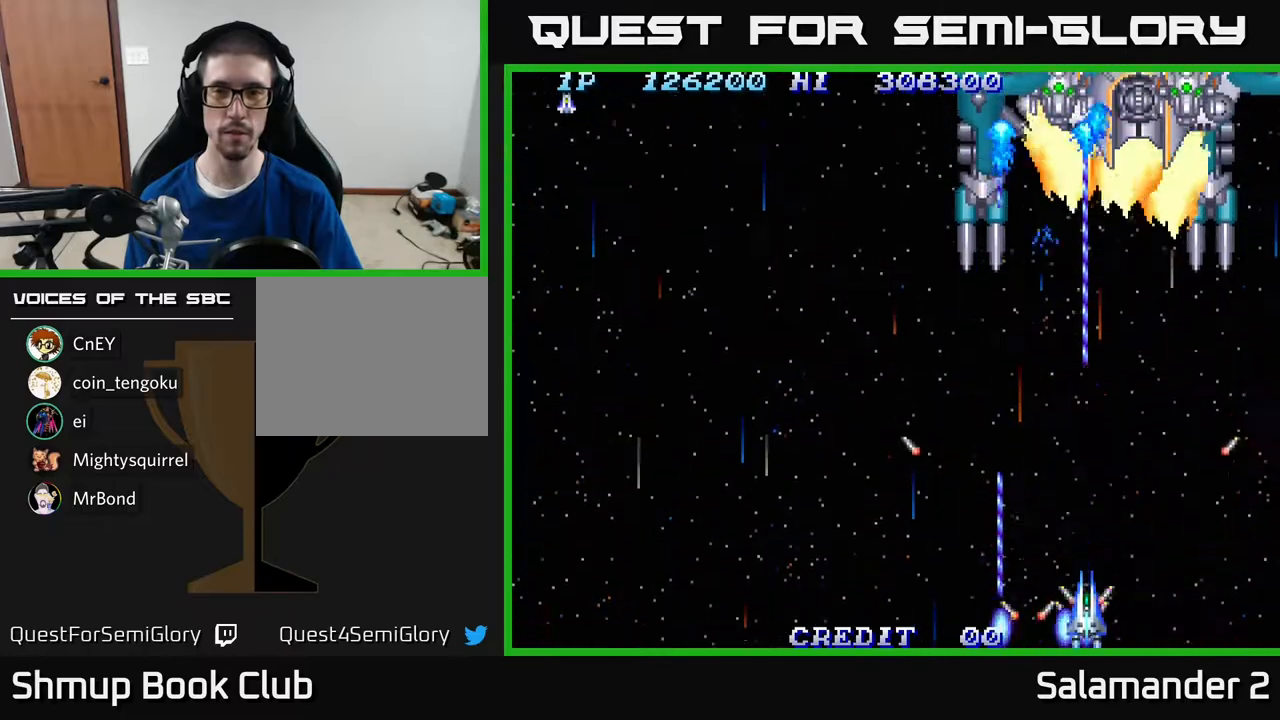
{"buttons": ["A", "DPAD_DOWN"], "right_stick": "center", "events": []}
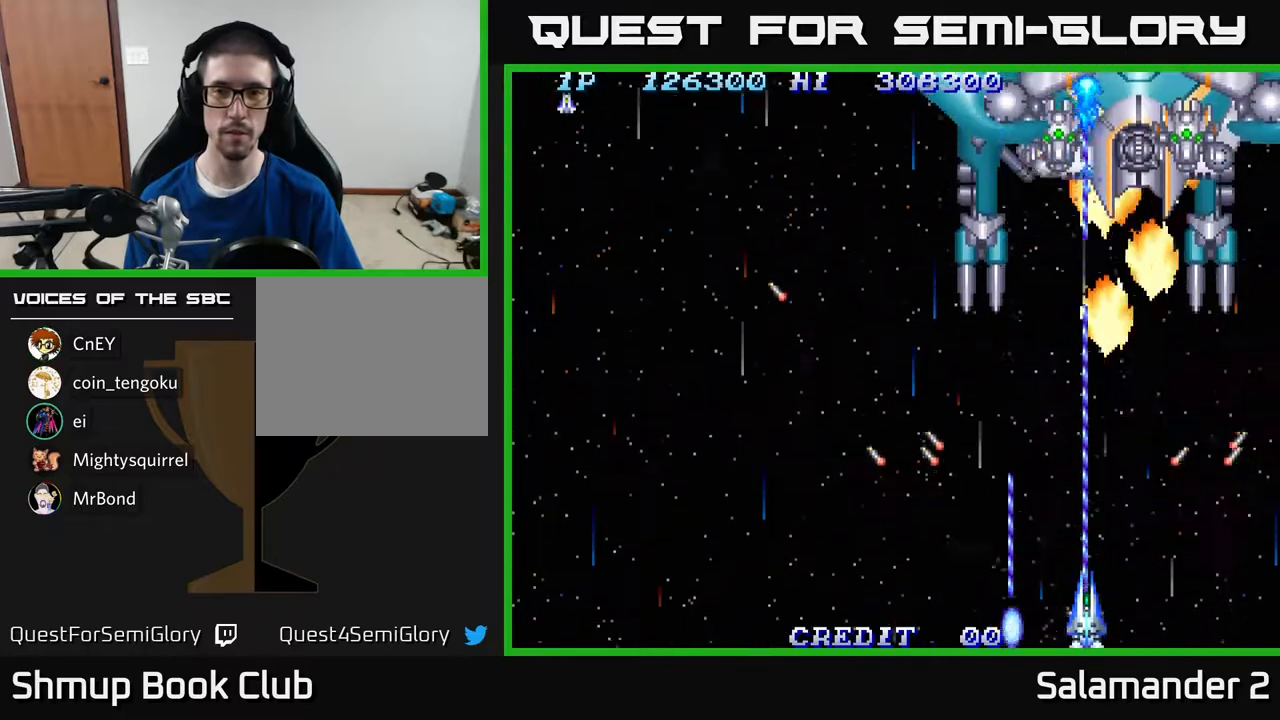
{"buttons": ["A"], "right_stick": "center", "events": [[233, "DPAD_DOWN", "up"]]}
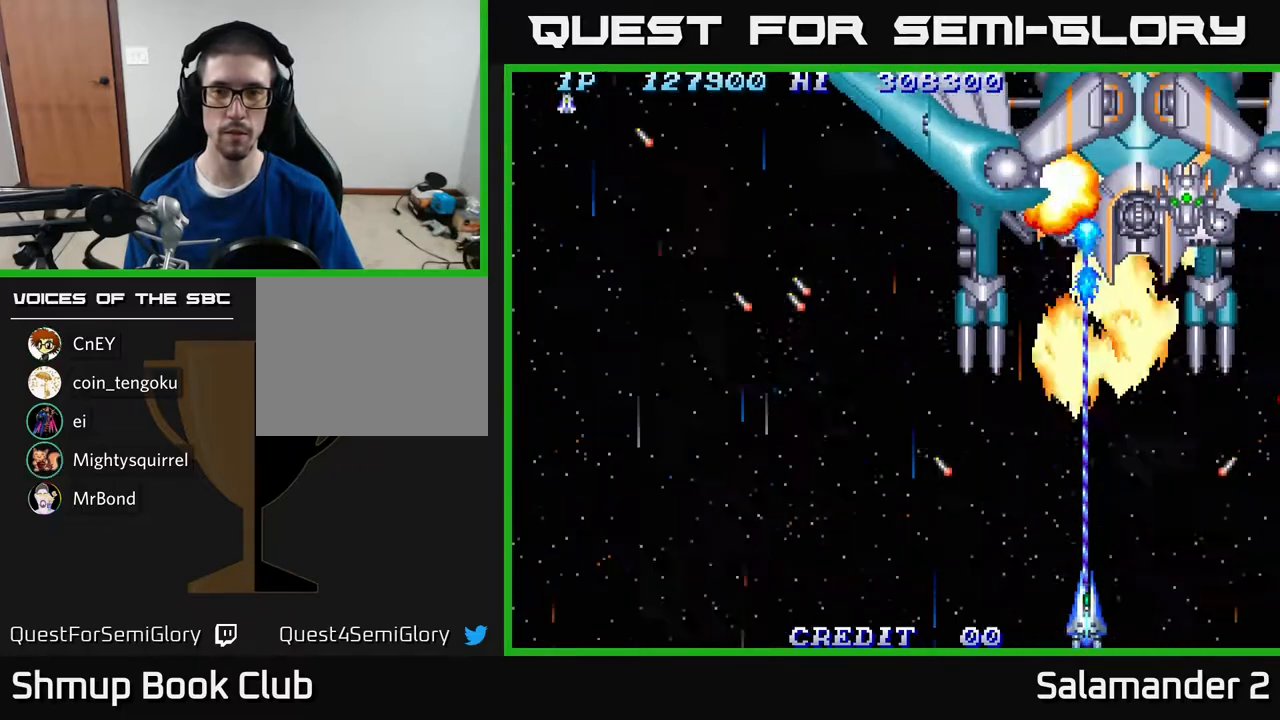
{"buttons": ["A"], "right_stick": "center", "events": []}
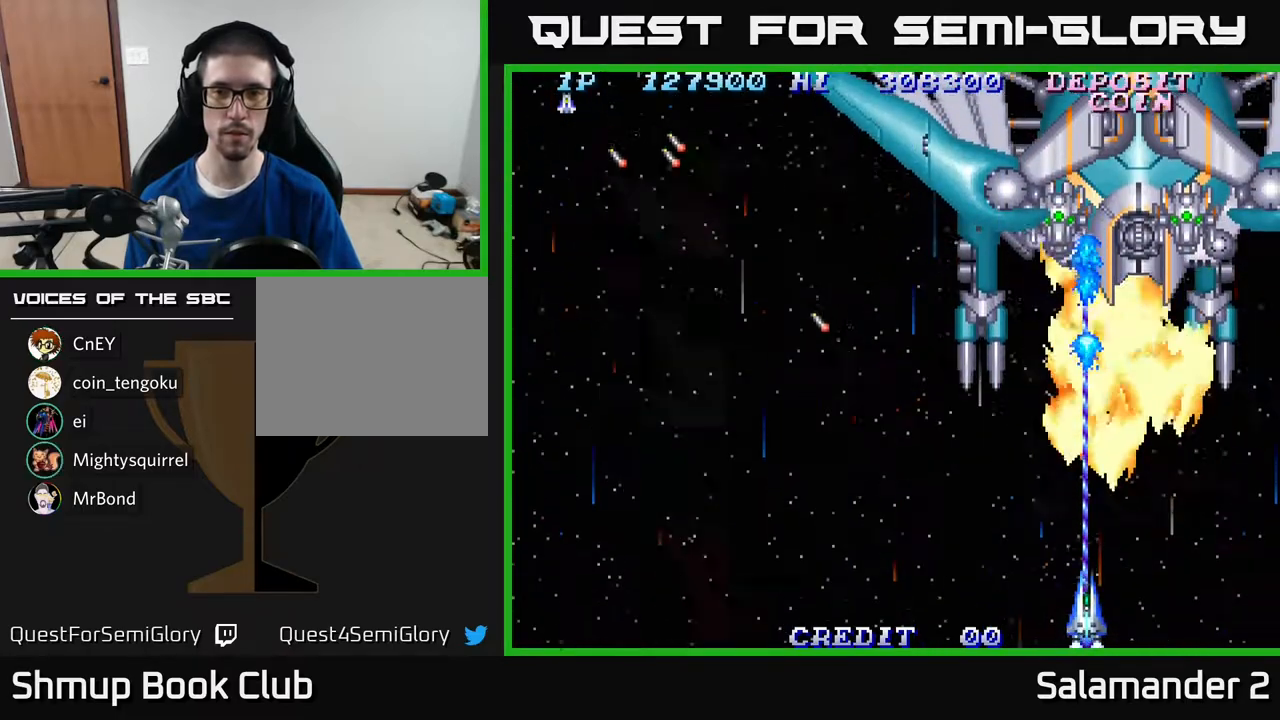
{"buttons": ["A"], "right_stick": "center", "events": []}